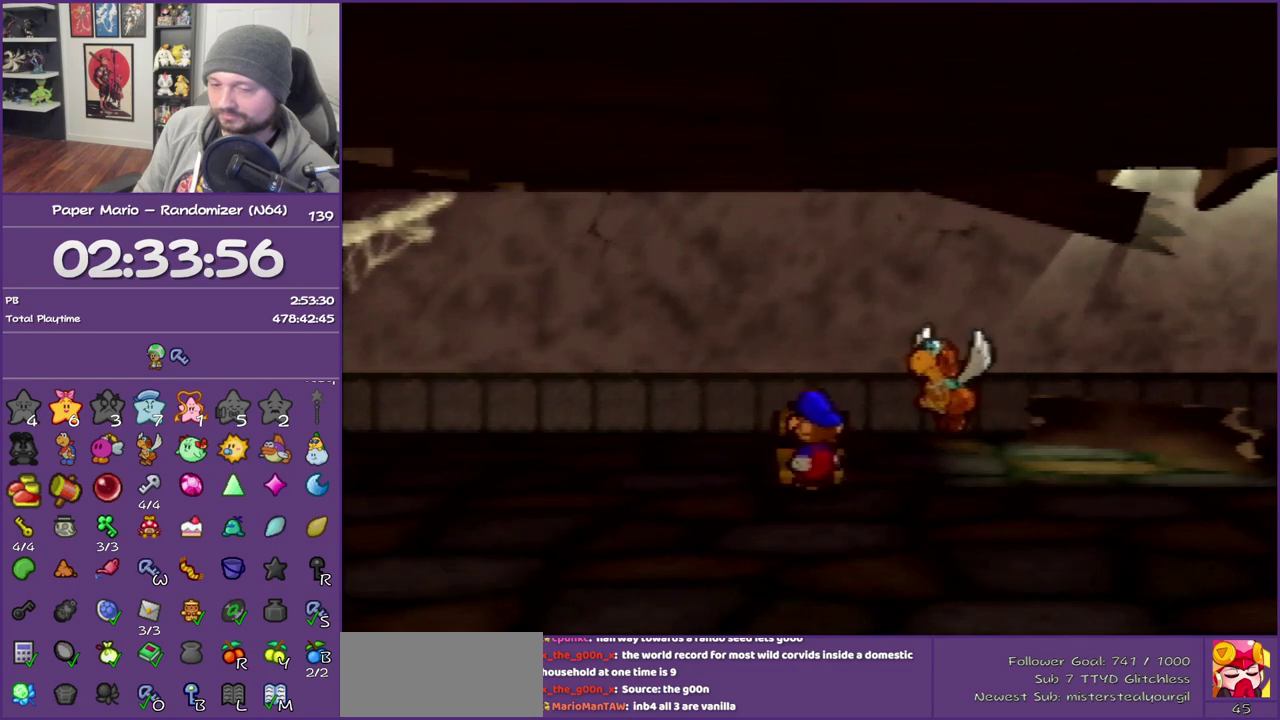
Gameplay with a controller (Nintendo layout); each line is a JSON object with the inputs held at the frame after it. "events" lists button and stick changes between this image and that frame as [ms after this image, input, new state], when the widget could be followed in between. This overlay highlights the sticks when they move; stick clicks (L3) are not distinguishable. Not read: L3 R3.
{"buttons": ["B"], "left_stick": "center", "events": []}
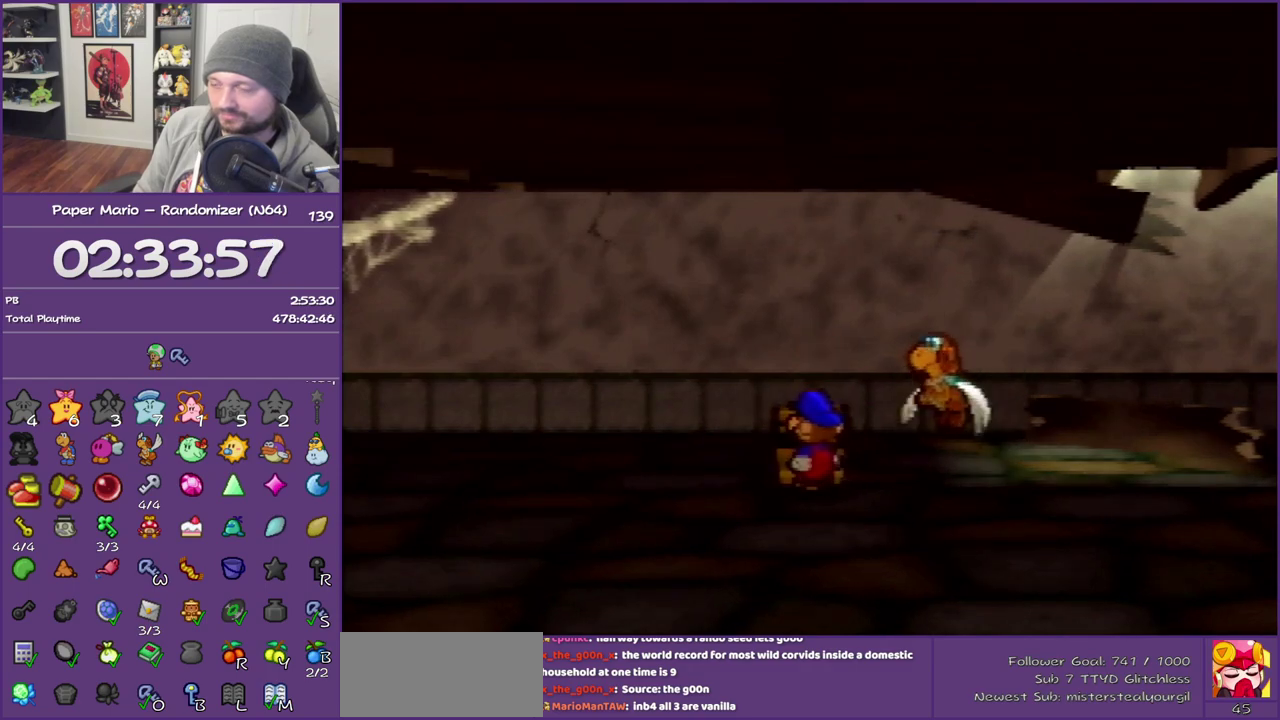
{"buttons": ["B"], "left_stick": "center", "events": []}
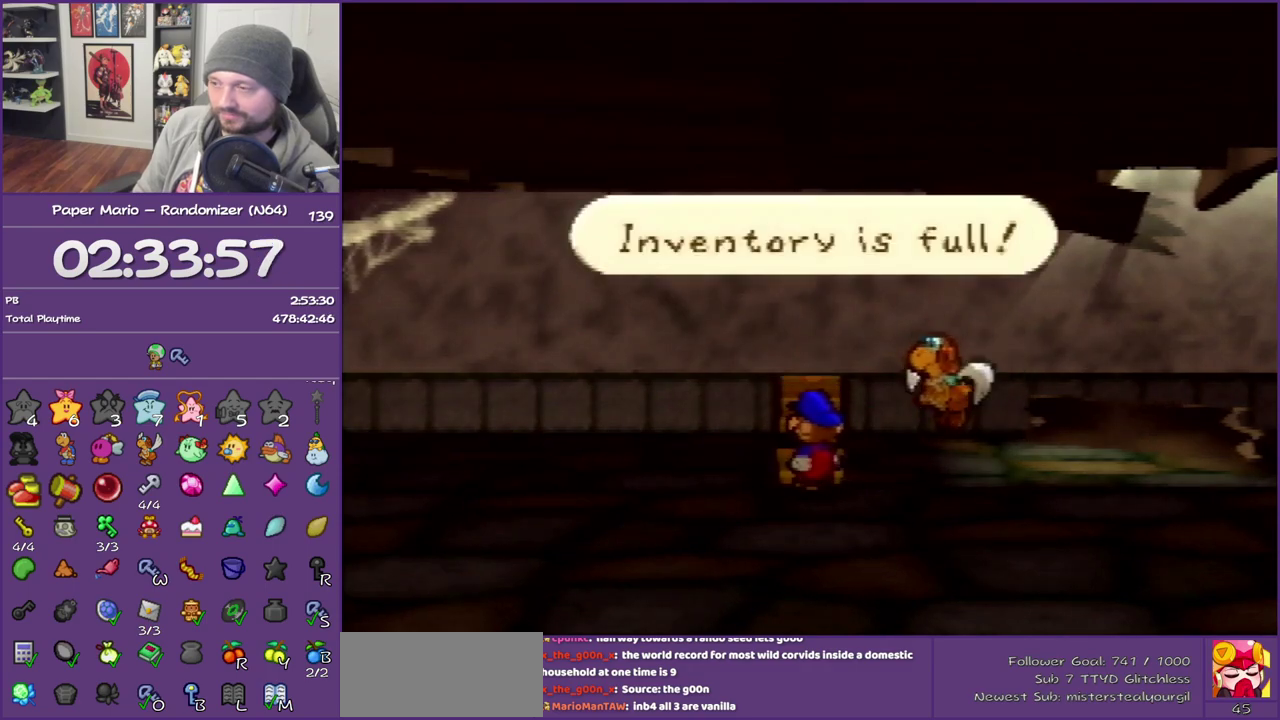
{"buttons": ["B"], "left_stick": "center", "events": [[283, "A", "down"], [433, "A", "up"]]}
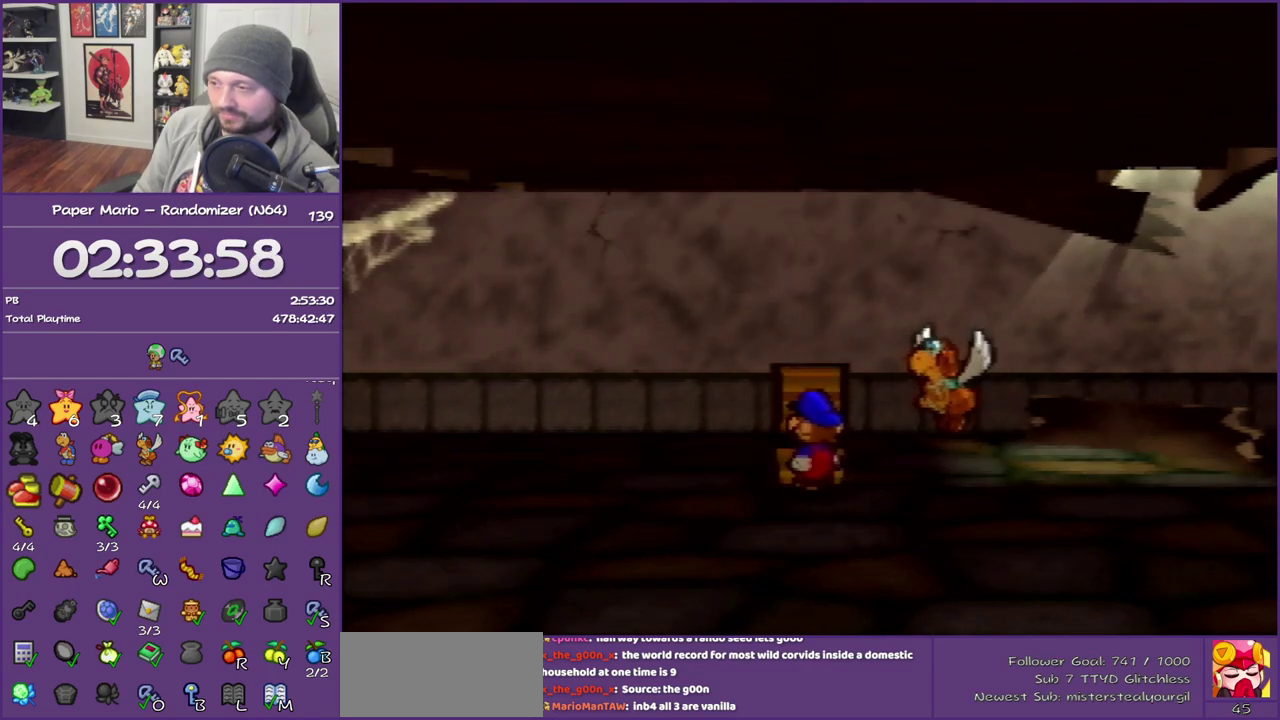
{"buttons": ["B"], "left_stick": "down-left", "events": [[183, "left_stick", "down"], [433, "left_stick", "down-left"]]}
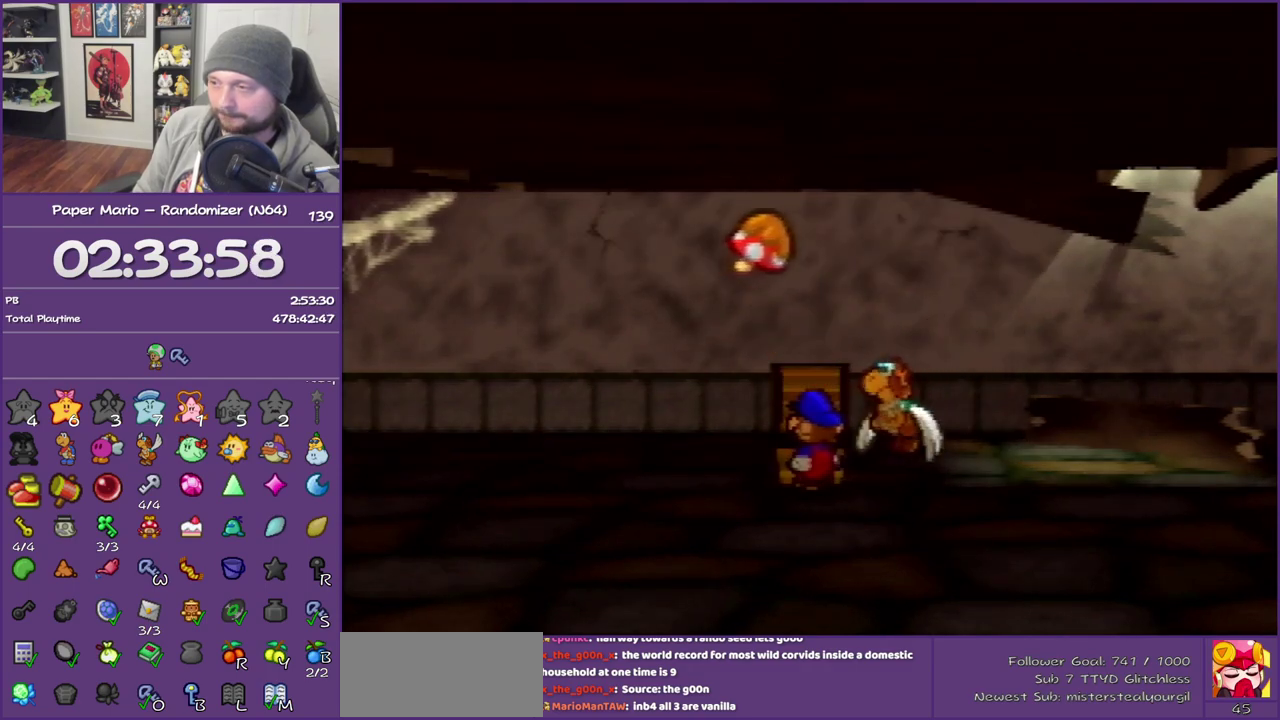
{"buttons": [], "left_stick": "down-left", "events": [[150, "B", "up"], [367, "Z", "down"], [500, "Z", "up"]]}
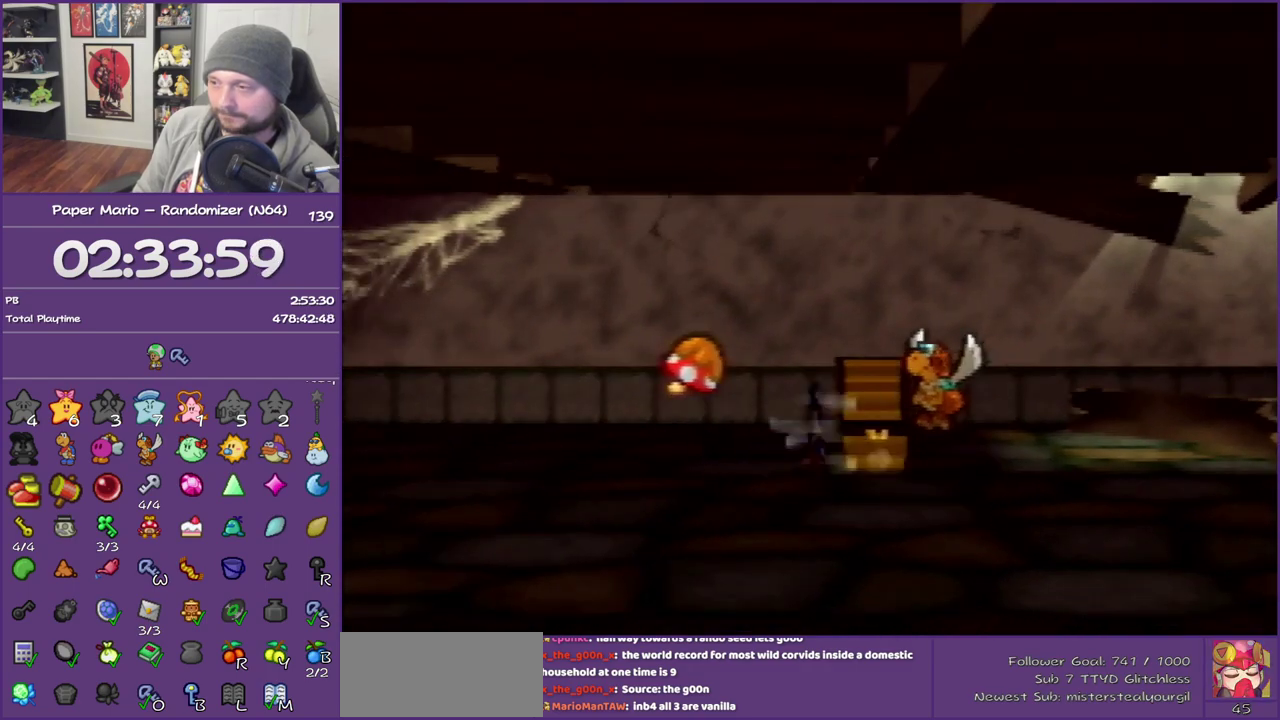
{"buttons": ["A"], "left_stick": "up-left", "events": [[83, "Z", "down"], [250, "Z", "up"], [367, "A", "down"], [367, "left_stick", "up-left"]]}
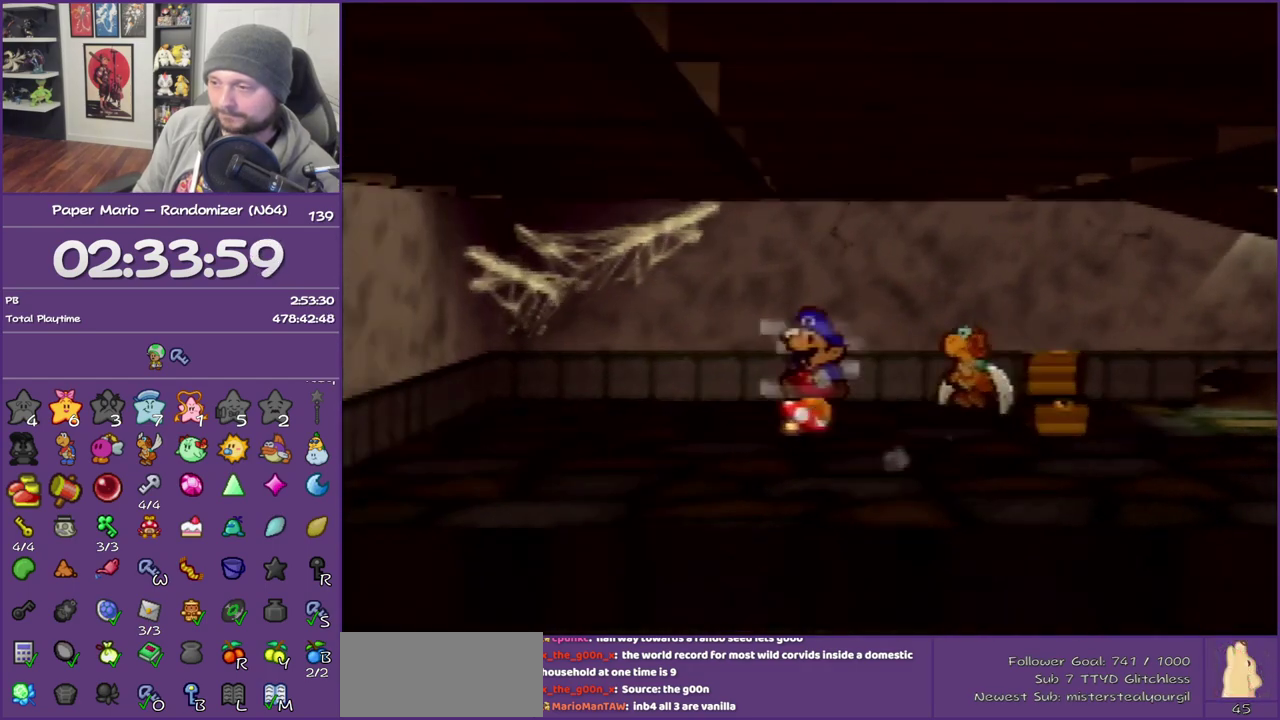
{"buttons": [], "left_stick": "left", "events": [[83, "A", "up"], [500, "left_stick", "left"]]}
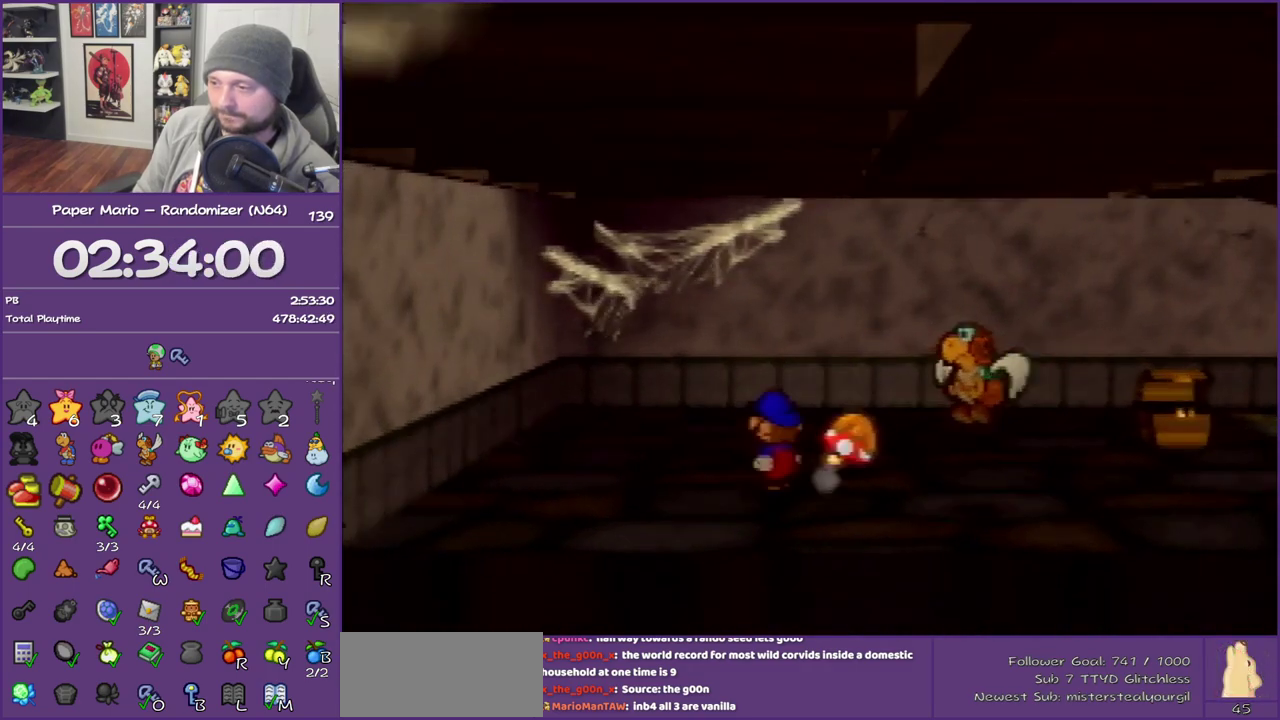
{"buttons": [], "left_stick": "down", "events": [[217, "left_stick", "center"], [400, "left_stick", "down"]]}
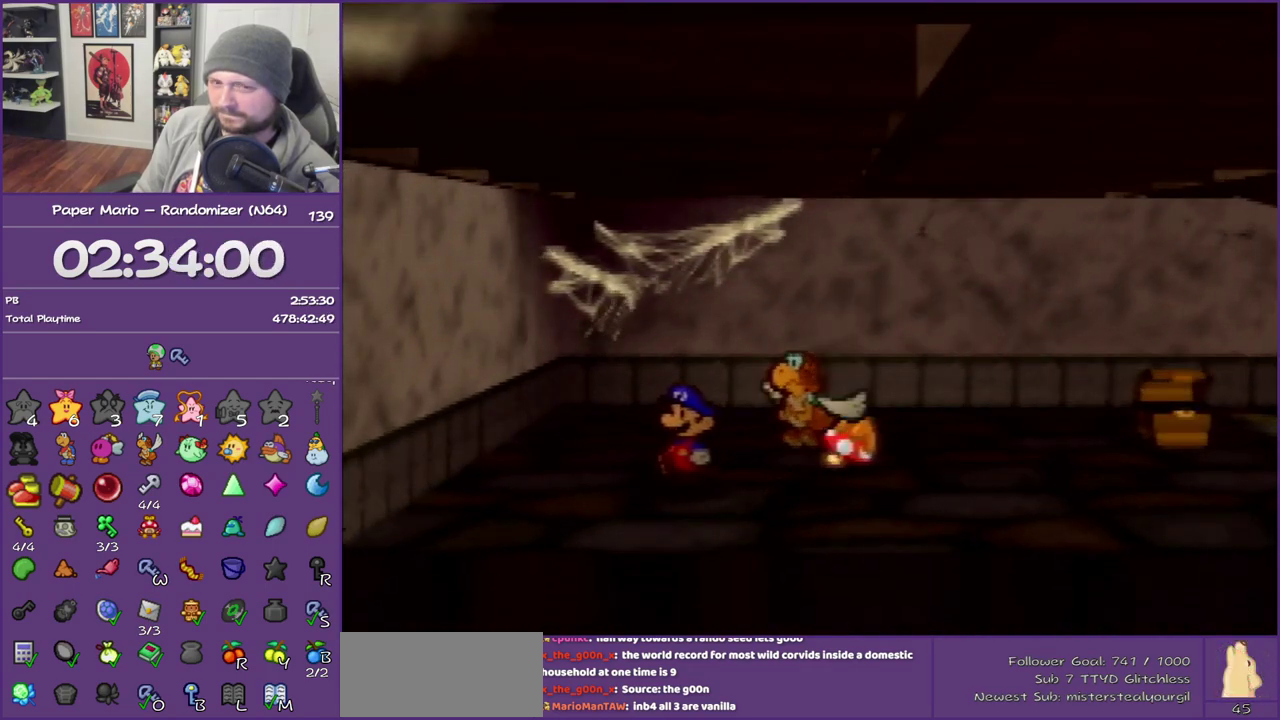
{"buttons": [], "left_stick": "down-left", "events": [[117, "Z", "down"], [433, "Z", "up"], [467, "left_stick", "down-left"]]}
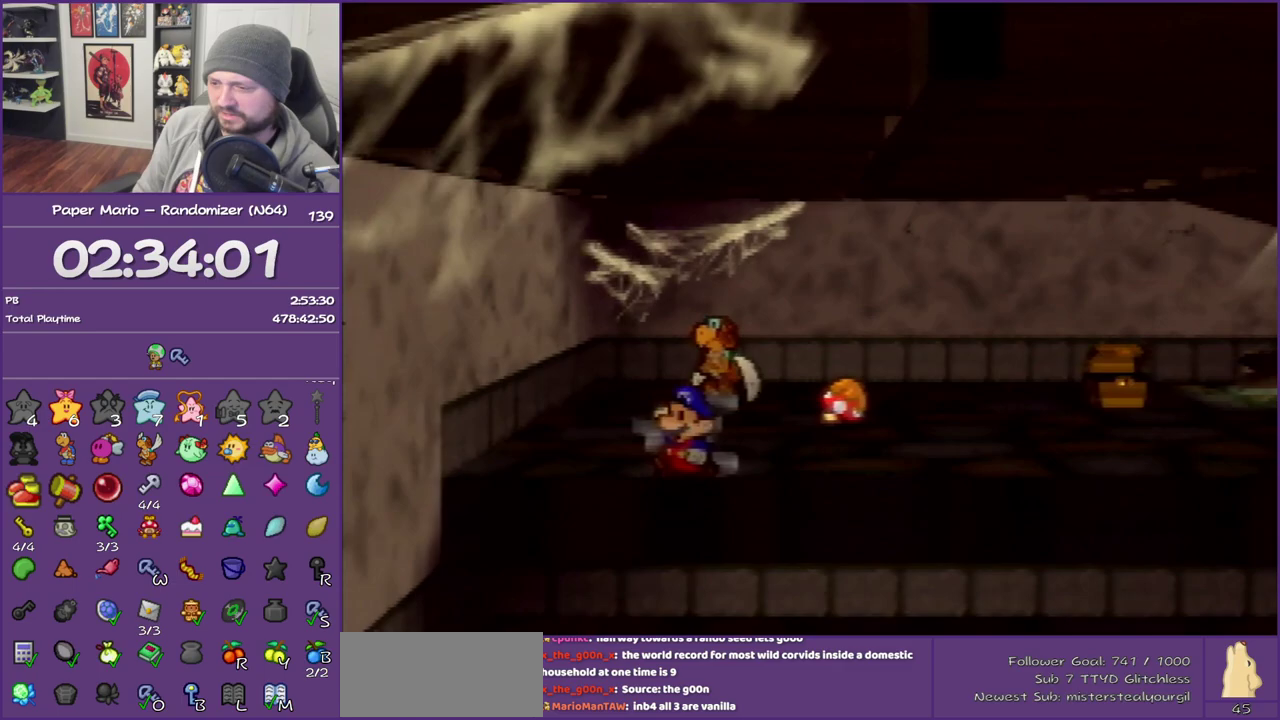
{"buttons": ["A"], "left_stick": "down-left", "events": [[283, "Z", "down"], [467, "A", "down"], [500, "Z", "up"]]}
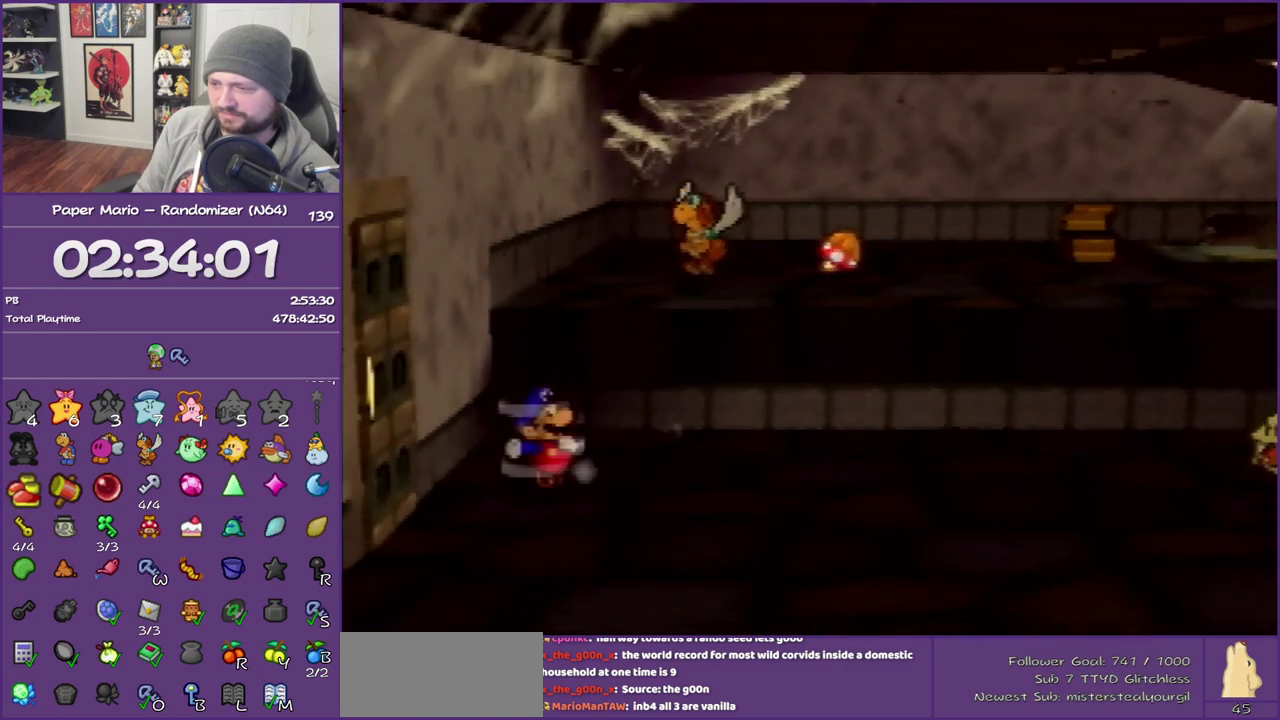
{"buttons": ["A"], "left_stick": "left", "events": [[50, "A", "up"], [250, "left_stick", "left"], [467, "A", "down"]]}
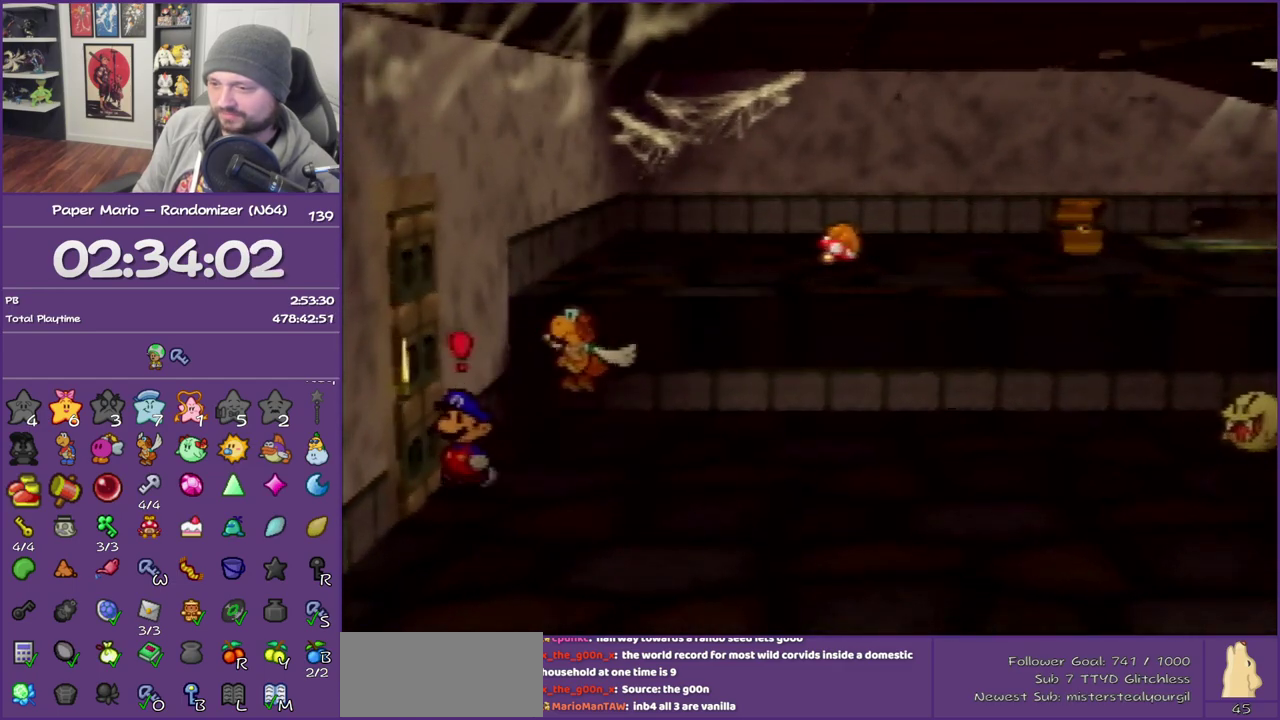
{"buttons": ["A"], "left_stick": "center", "events": [[33, "A", "up"], [117, "A", "down"], [283, "left_stick", "center"]]}
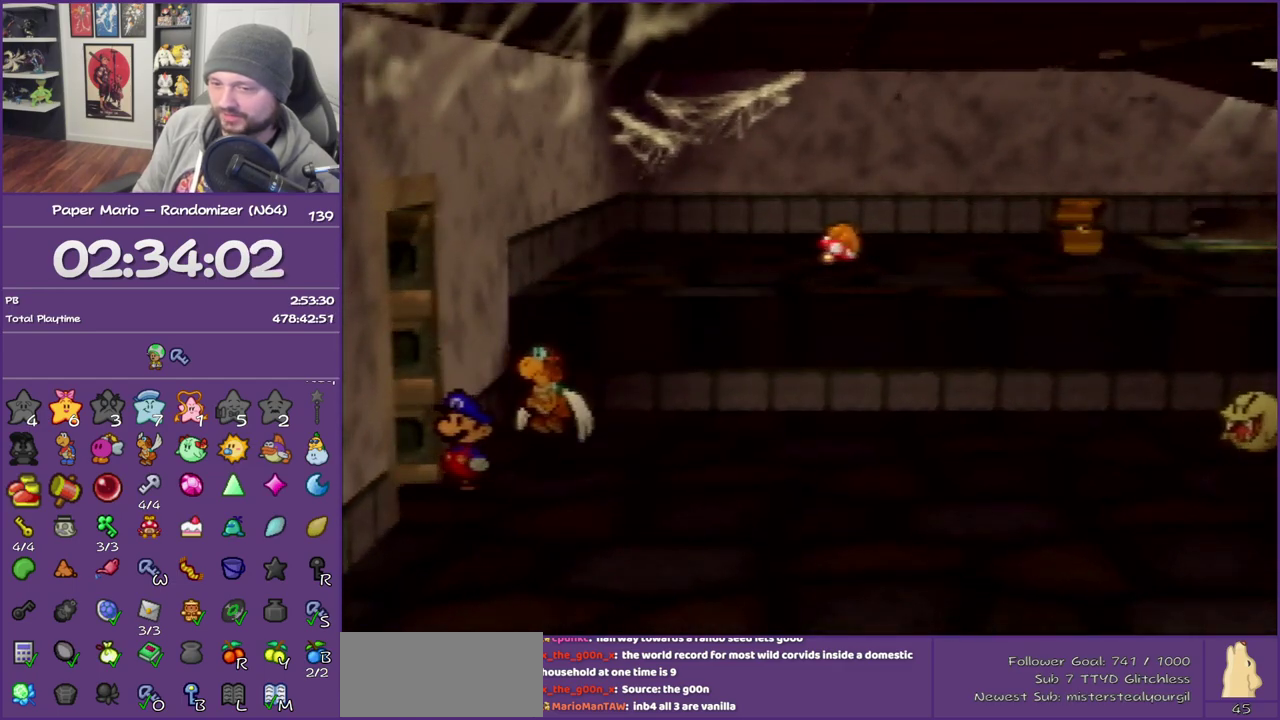
{"buttons": [], "left_stick": "center", "events": [[150, "A", "up"], [217, "A", "down"], [400, "A", "up"]]}
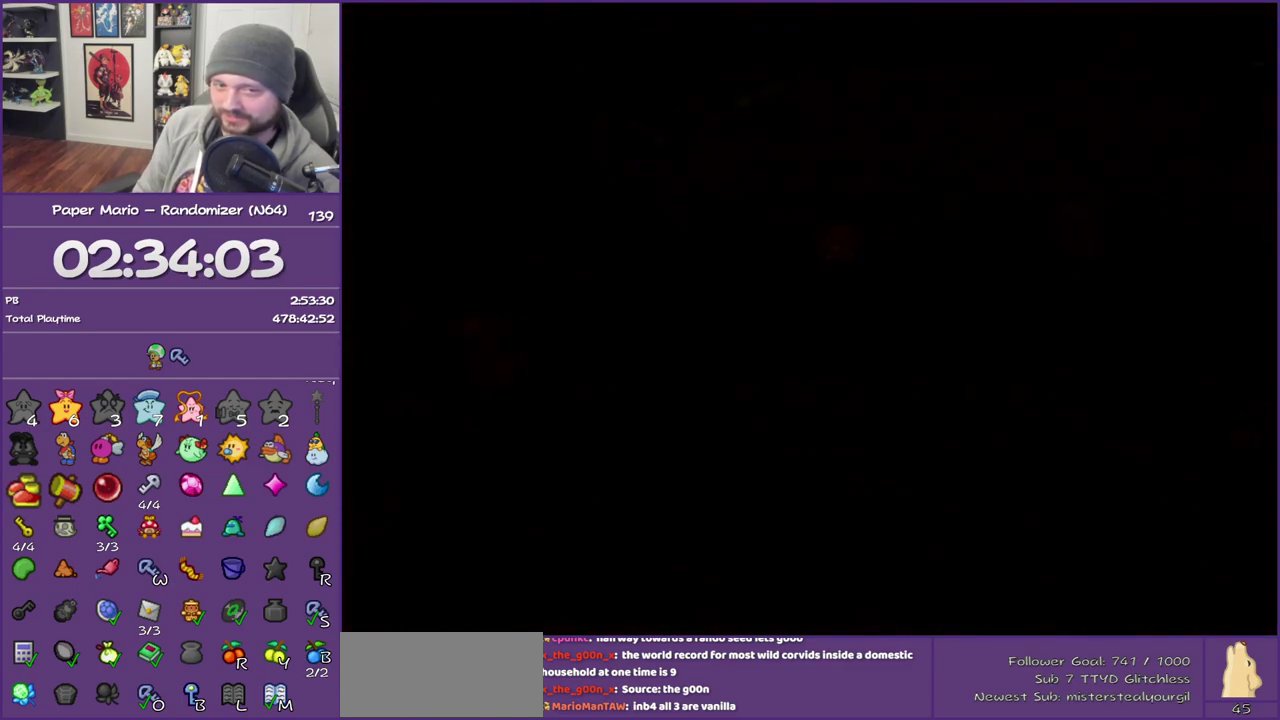
{"buttons": ["B"], "left_stick": "down-left", "events": [[17, "B", "down"], [250, "left_stick", "down-left"]]}
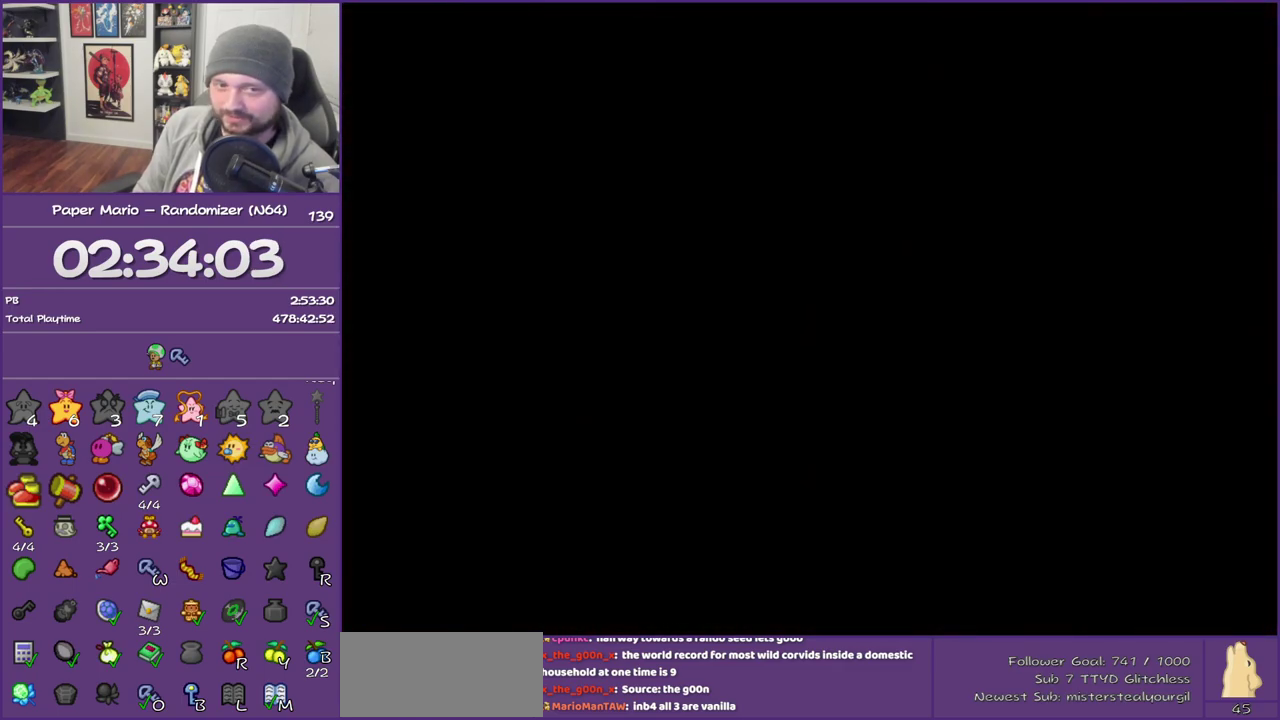
{"buttons": [], "left_stick": "down-left", "events": [[217, "B", "up"]]}
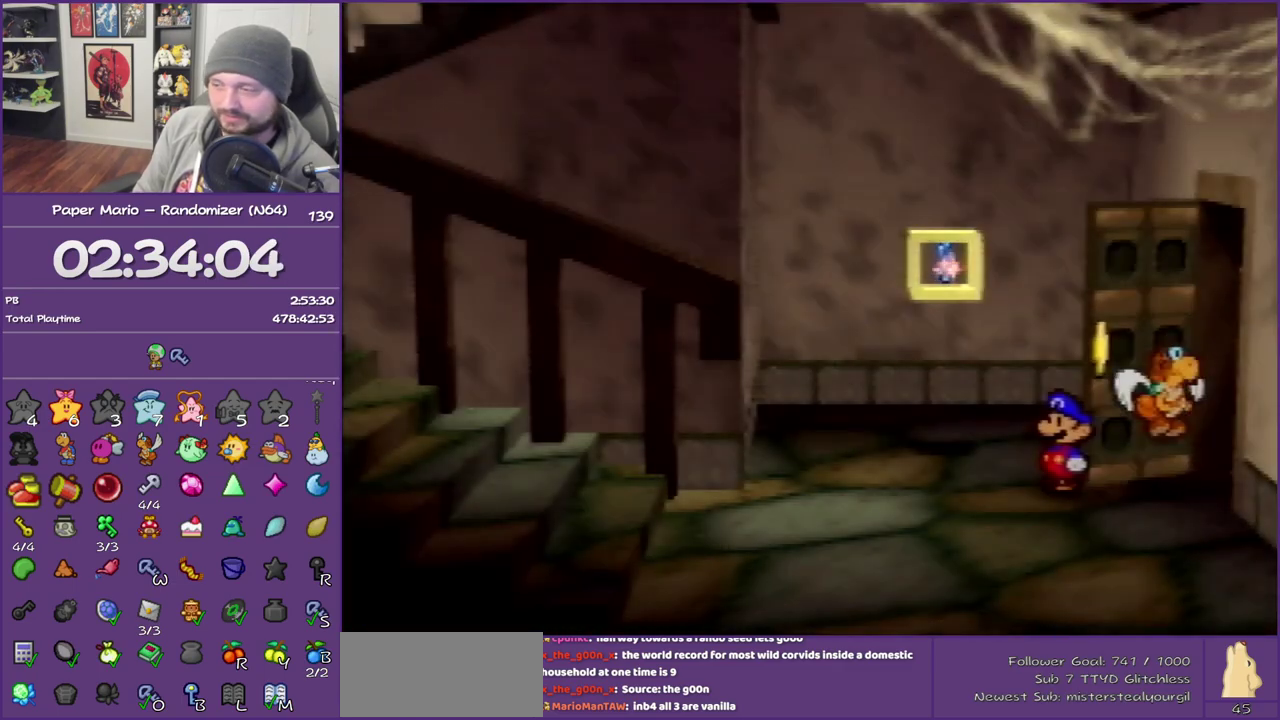
{"buttons": ["Z"], "left_stick": "left", "events": [[267, "Z", "down"], [400, "Z", "up"], [433, "left_stick", "left"], [467, "Z", "down"]]}
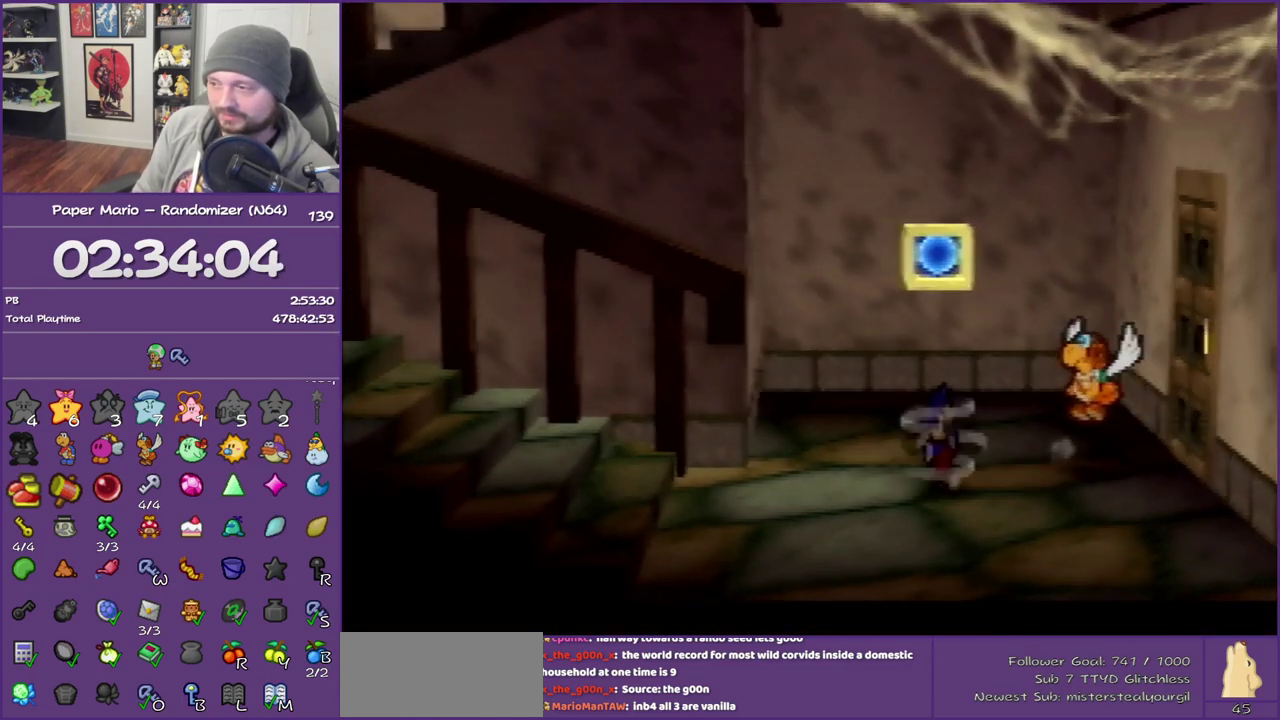
{"buttons": [], "left_stick": "left", "events": [[100, "Z", "up"], [183, "Z", "down"], [267, "Z", "up"], [400, "Z", "down"], [467, "Z", "up"]]}
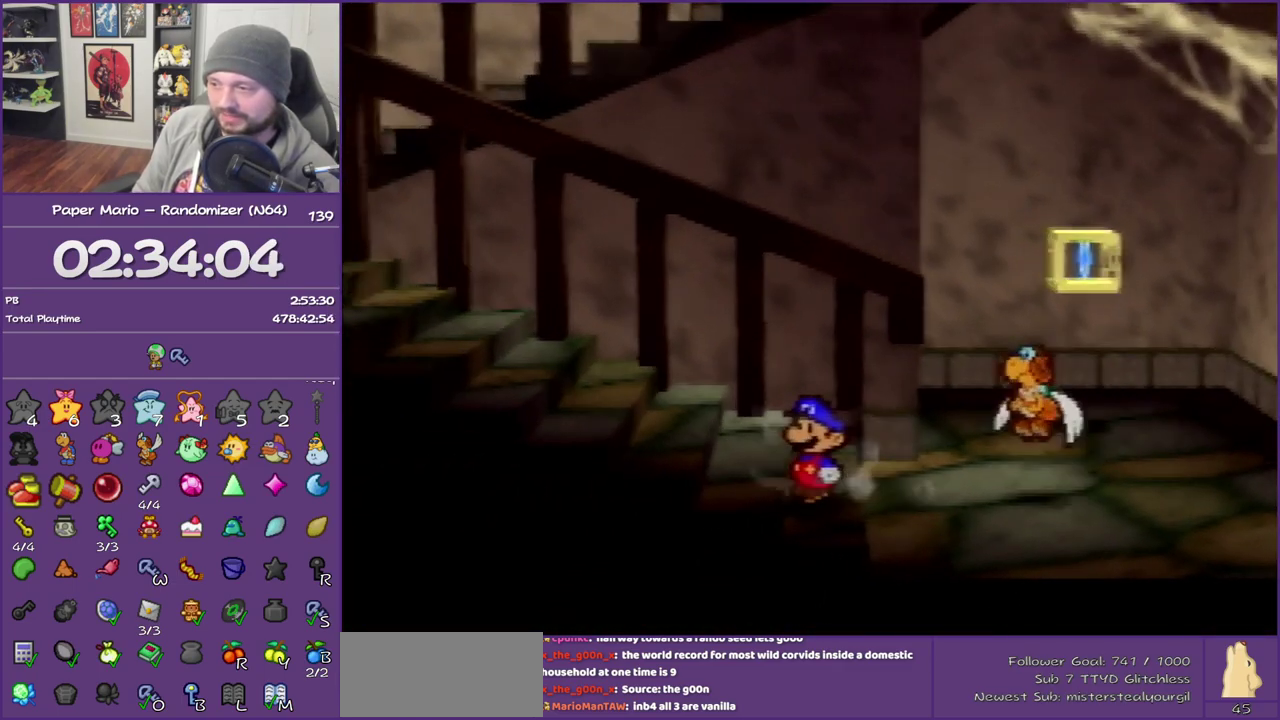
{"buttons": ["Z"], "left_stick": "left", "events": [[50, "Z", "down"], [167, "Z", "up"], [217, "Z", "down"], [333, "Z", "up"], [417, "Z", "down"]]}
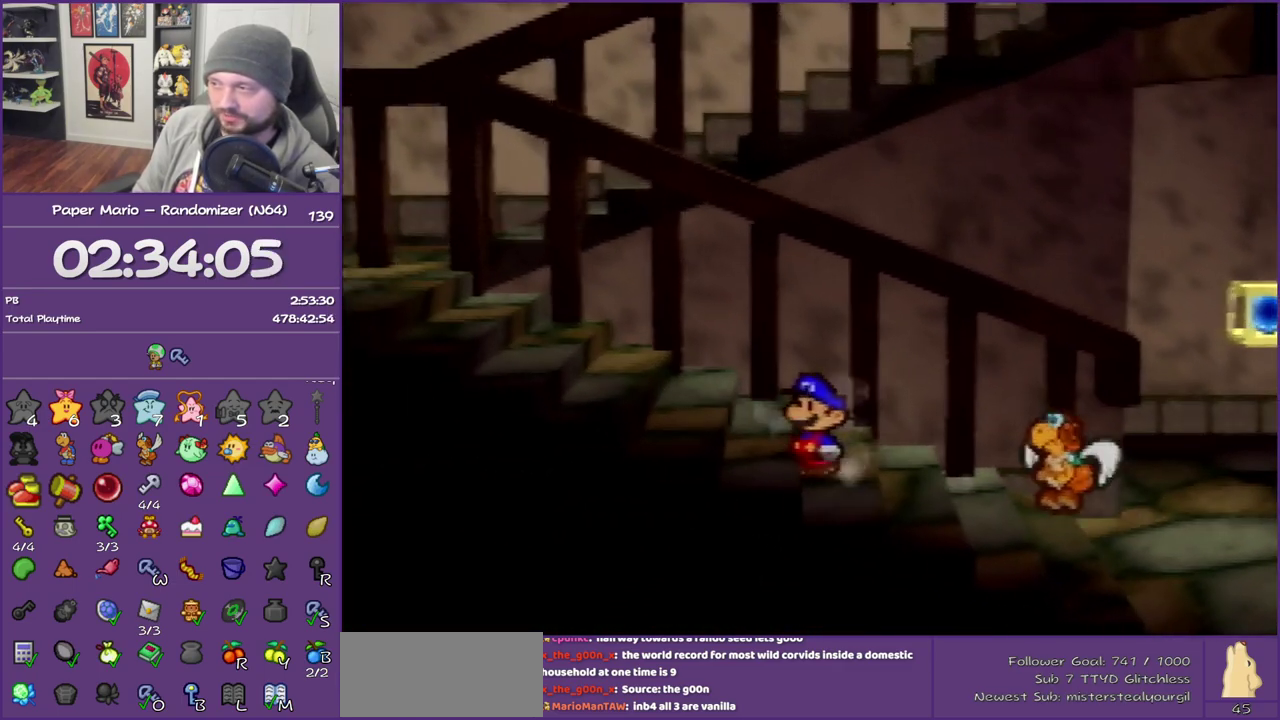
{"buttons": ["Z"], "left_stick": "up-left", "events": [[17, "Z", "up"], [100, "Z", "down"], [183, "Z", "up"], [267, "Z", "down"], [383, "Z", "up"], [483, "Z", "down"], [483, "left_stick", "up-left"]]}
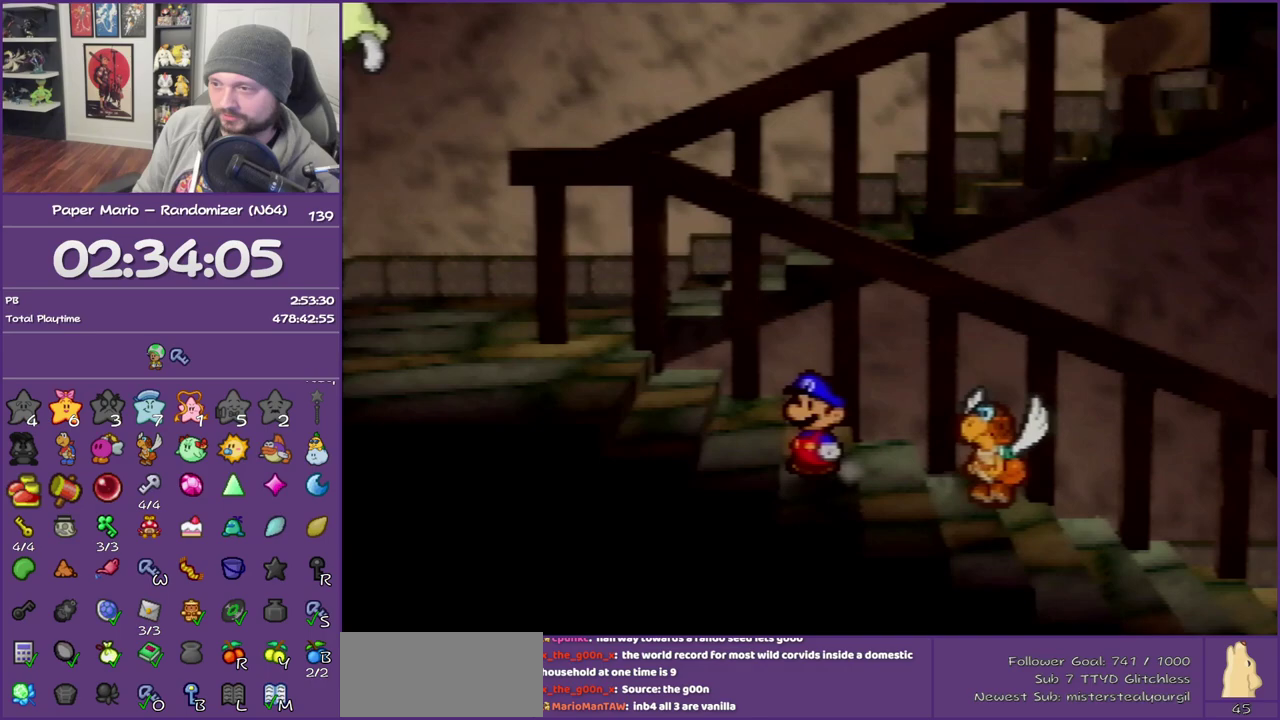
{"buttons": ["Z"], "left_stick": "up-left", "events": [[100, "Z", "up"], [183, "Z", "down"], [300, "Z", "up"], [400, "Z", "down"]]}
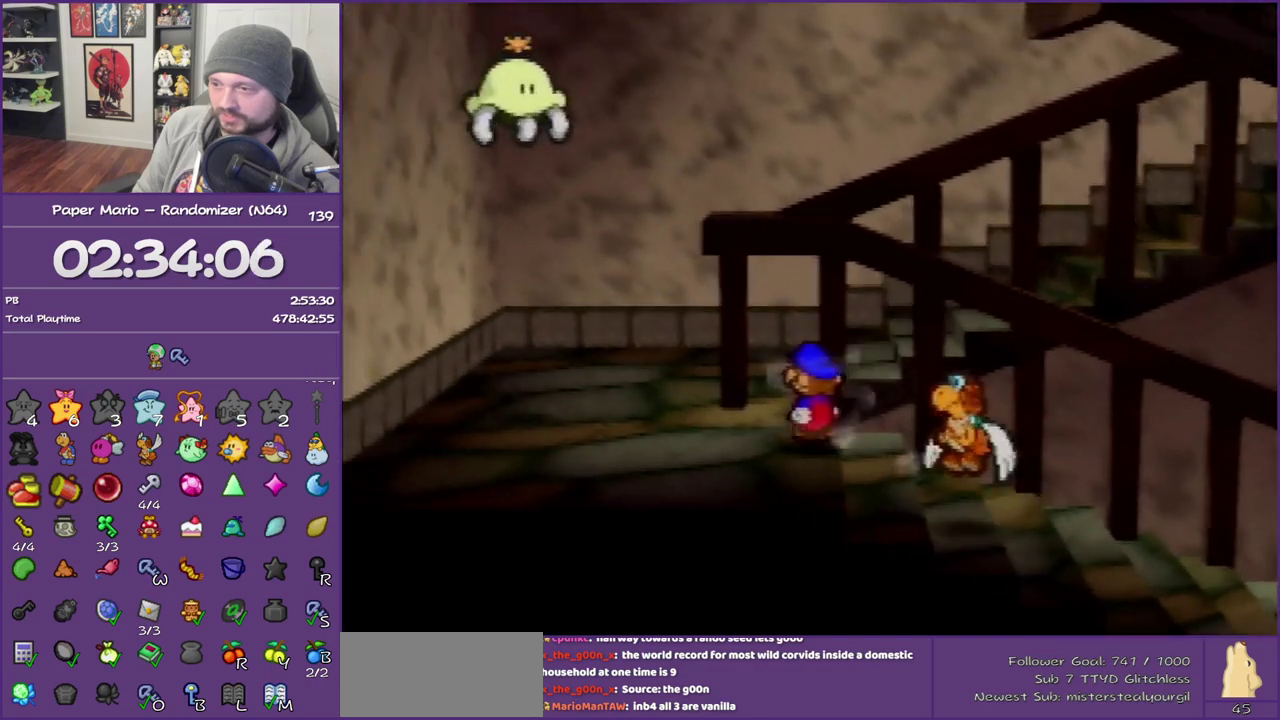
{"buttons": ["B"], "left_stick": "center", "events": [[67, "Z", "up"], [183, "B", "down"], [183, "left_stick", "up-right"], [233, "left_stick", "right"], [383, "left_stick", "center"]]}
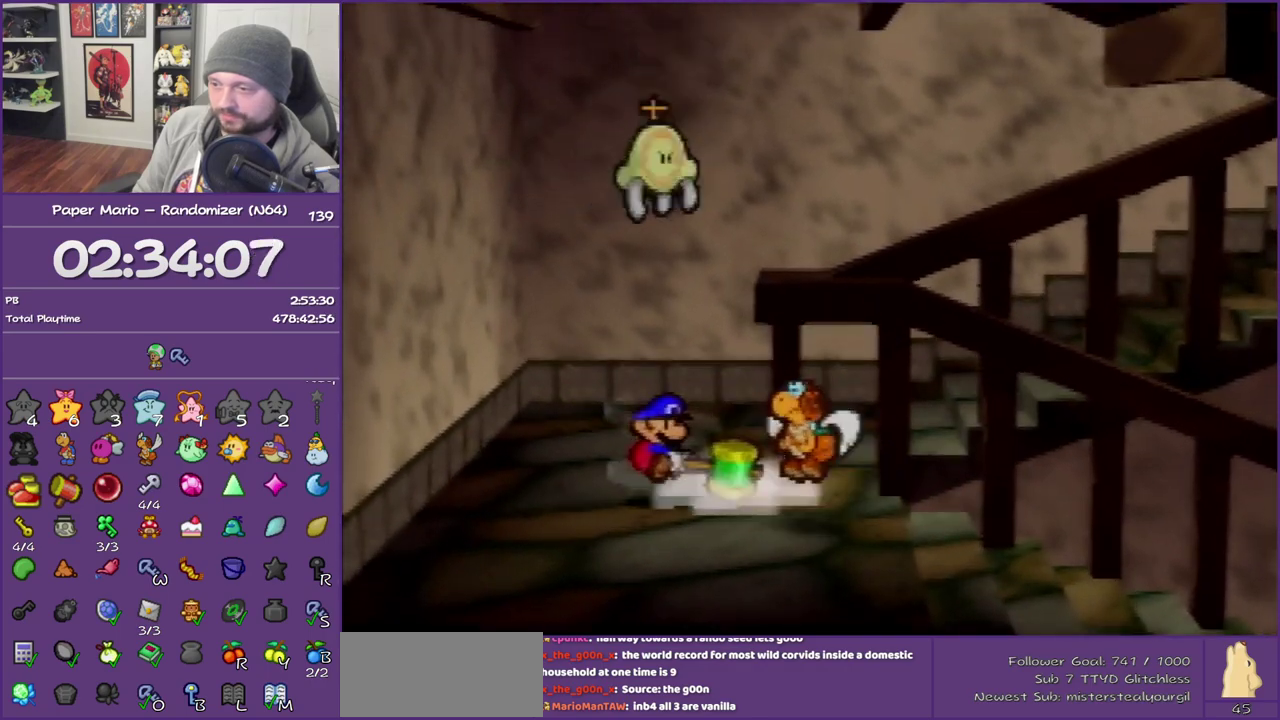
{"buttons": [], "left_stick": "center", "events": [[317, "B", "up"]]}
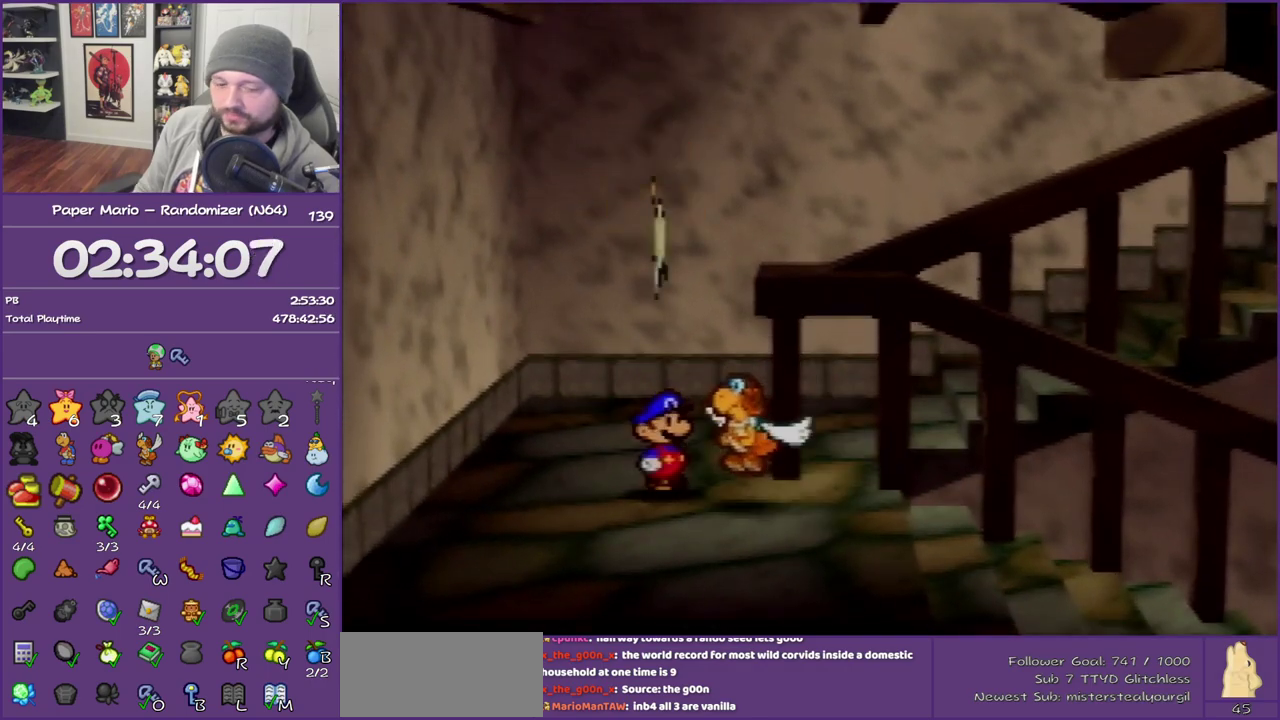
{"buttons": [], "left_stick": "center", "events": []}
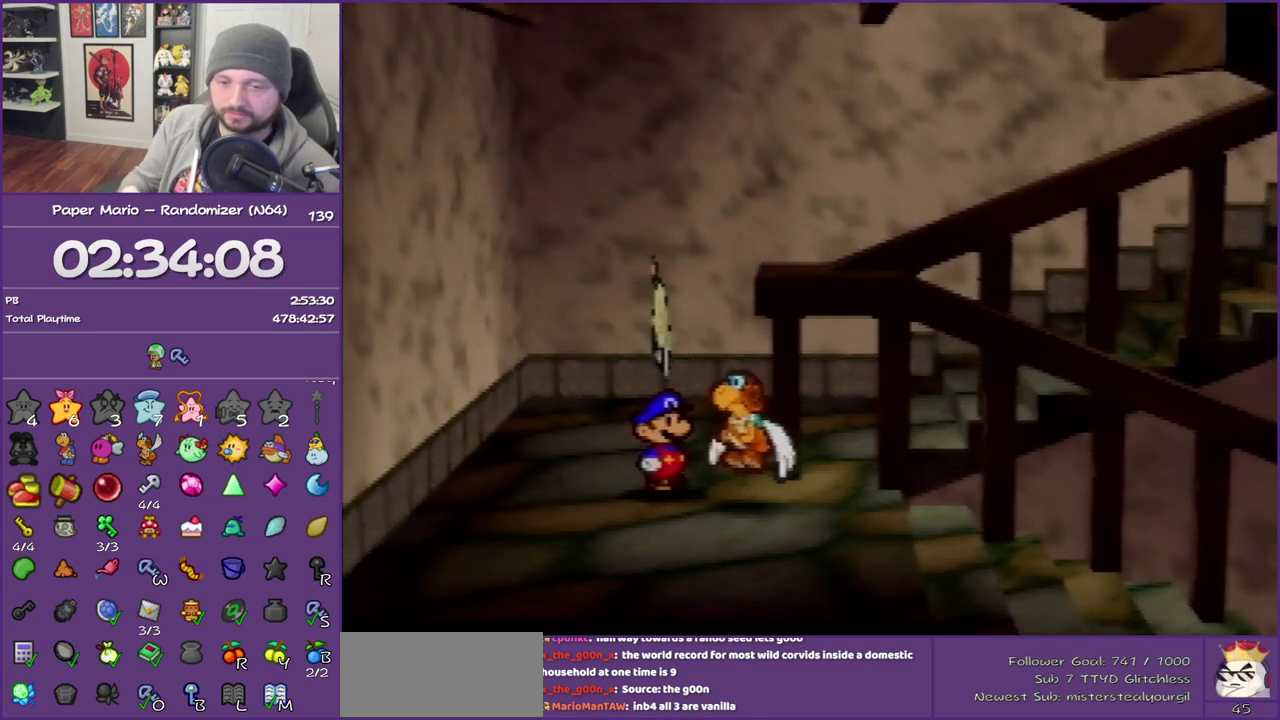
{"buttons": [], "left_stick": "center", "events": []}
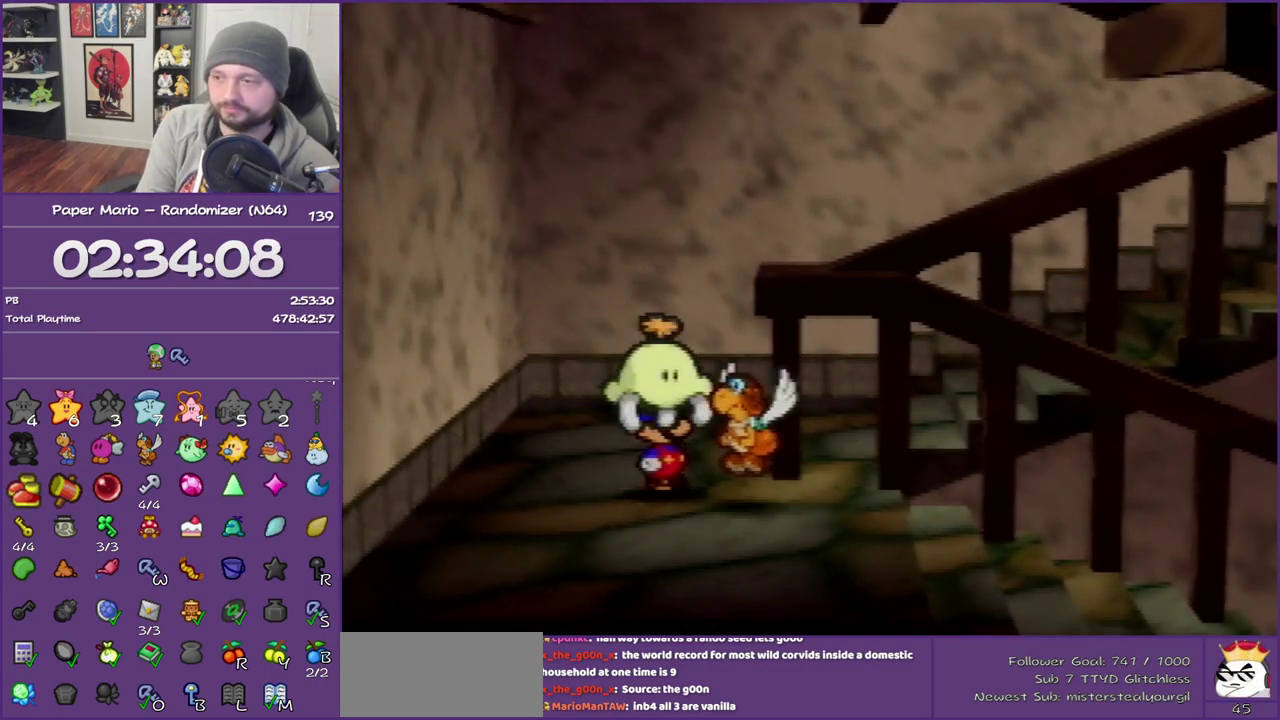
{"buttons": [], "left_stick": "center", "events": []}
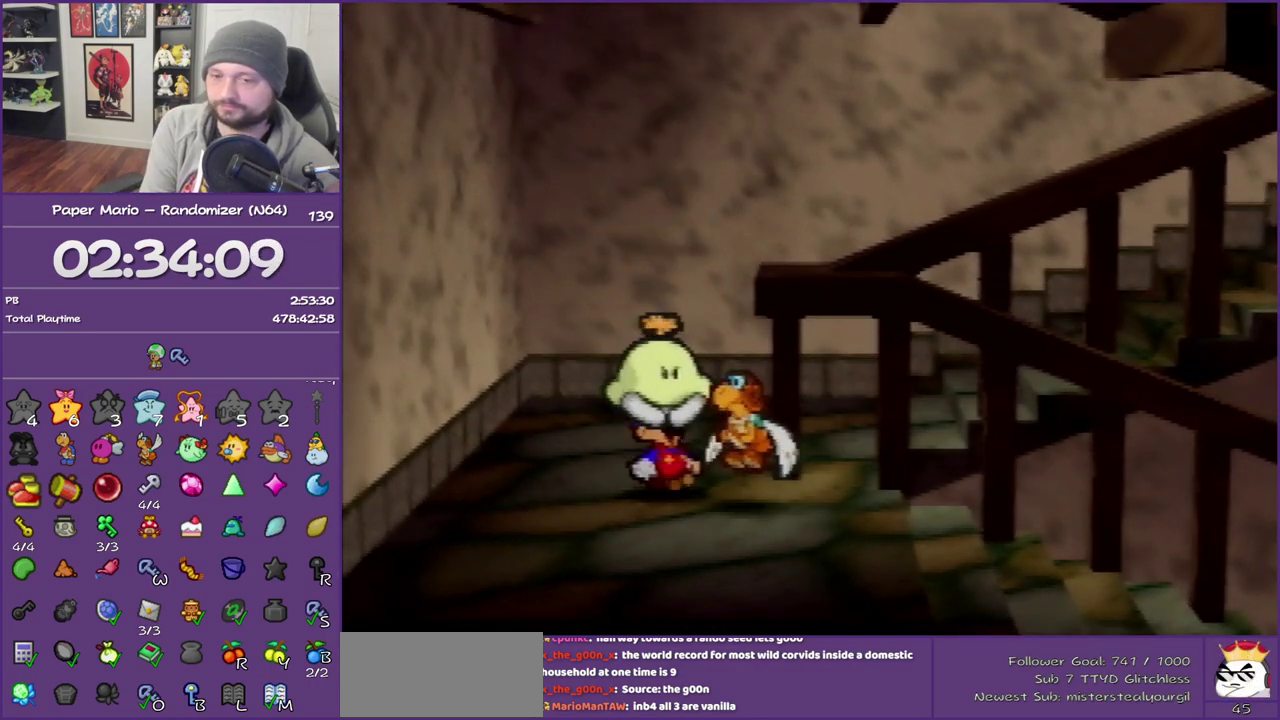
{"buttons": ["B"], "left_stick": "center", "events": [[283, "B", "down"]]}
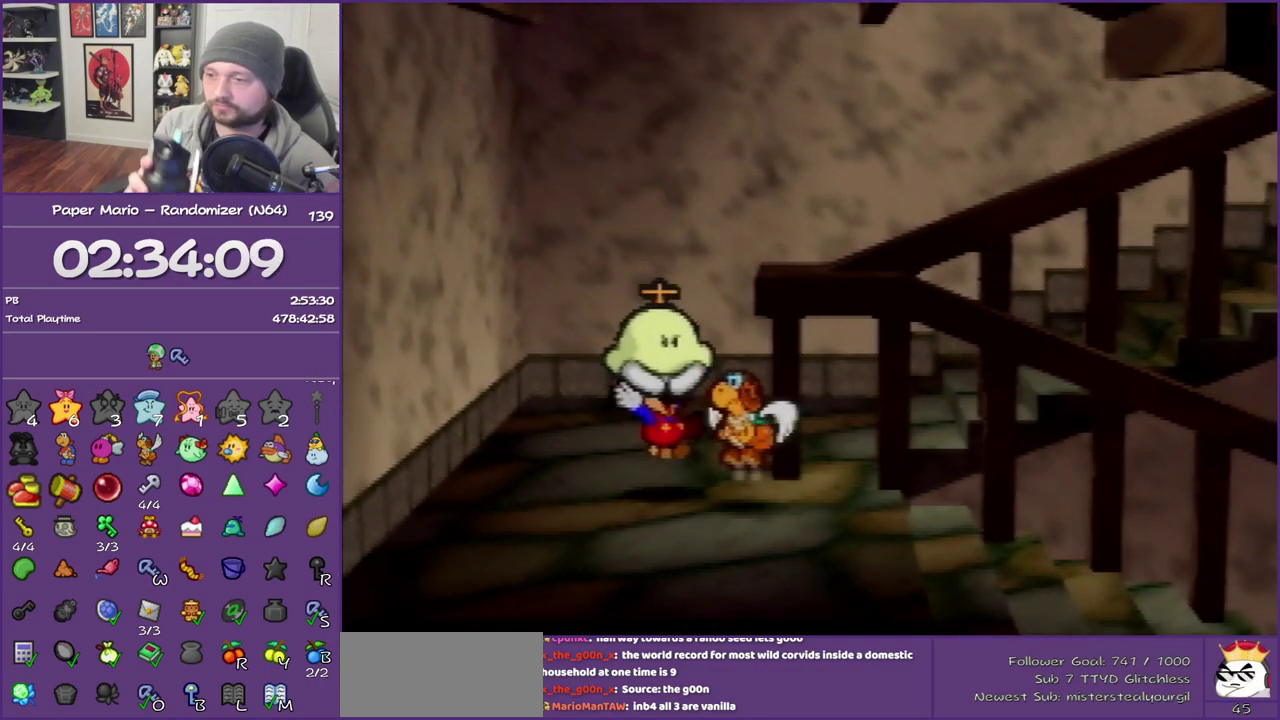
{"buttons": ["B"], "left_stick": "center", "events": []}
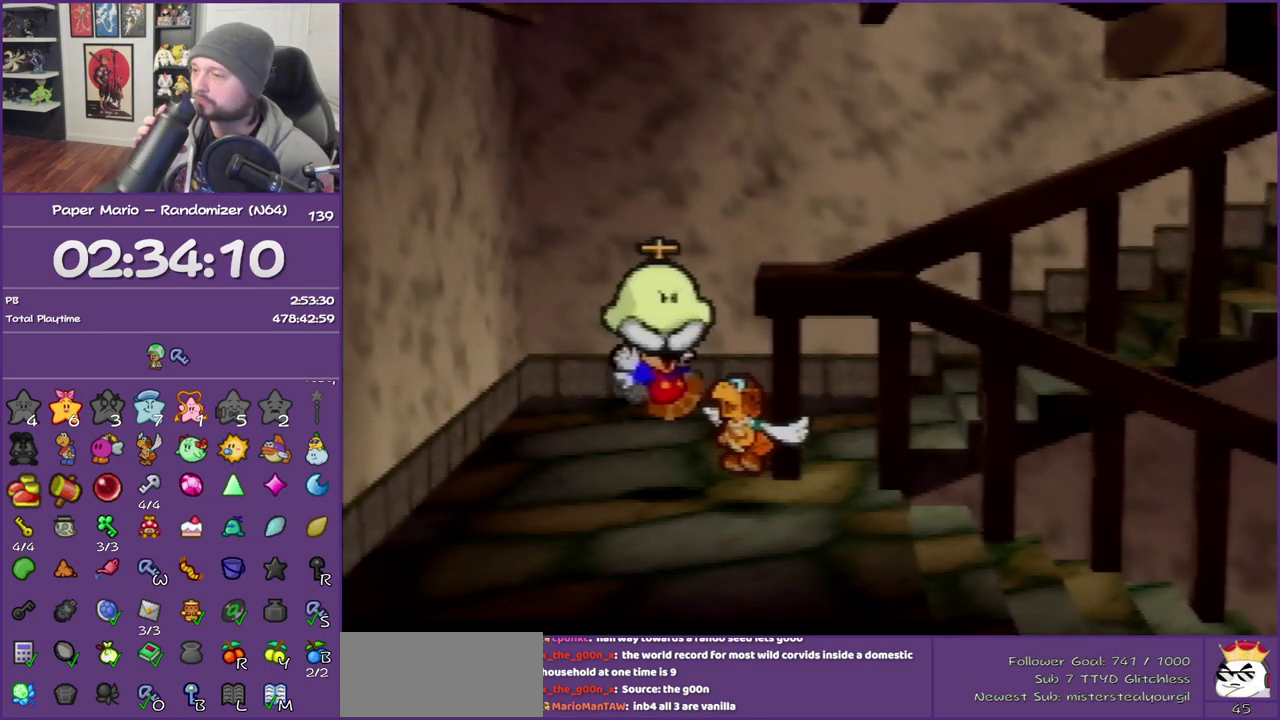
{"buttons": ["B"], "left_stick": "center", "events": []}
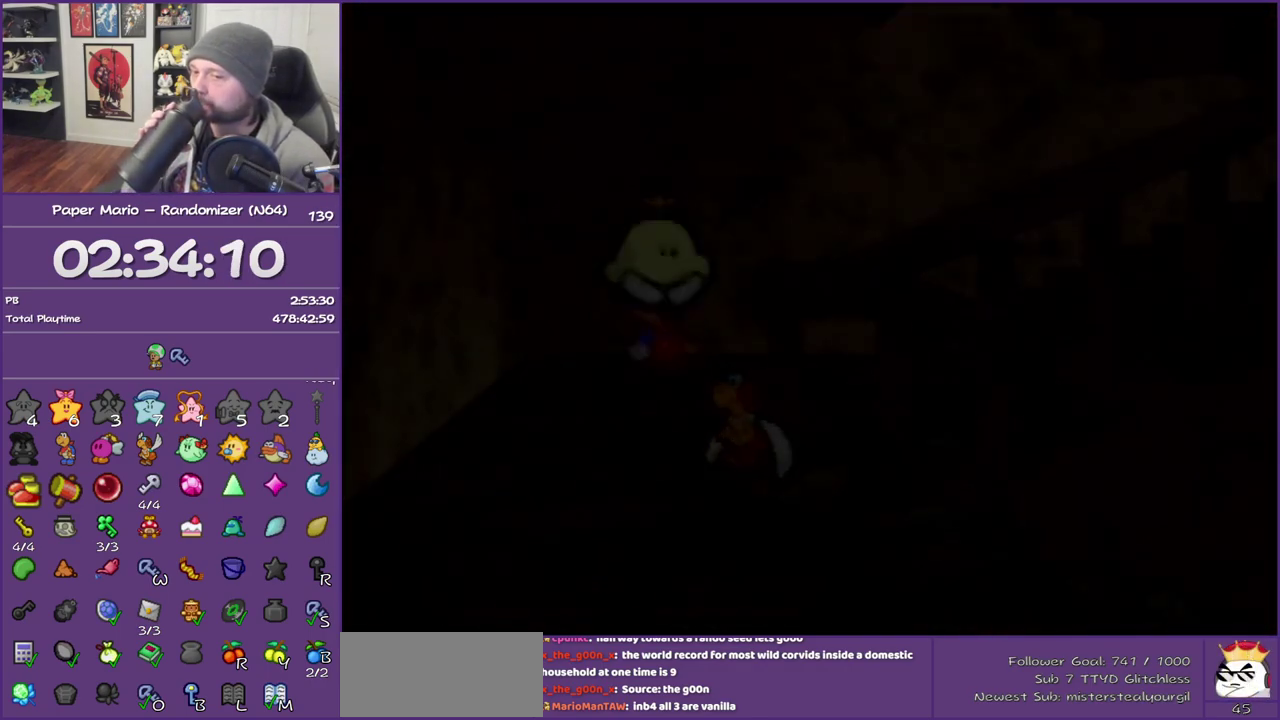
{"buttons": ["B"], "left_stick": "center", "events": []}
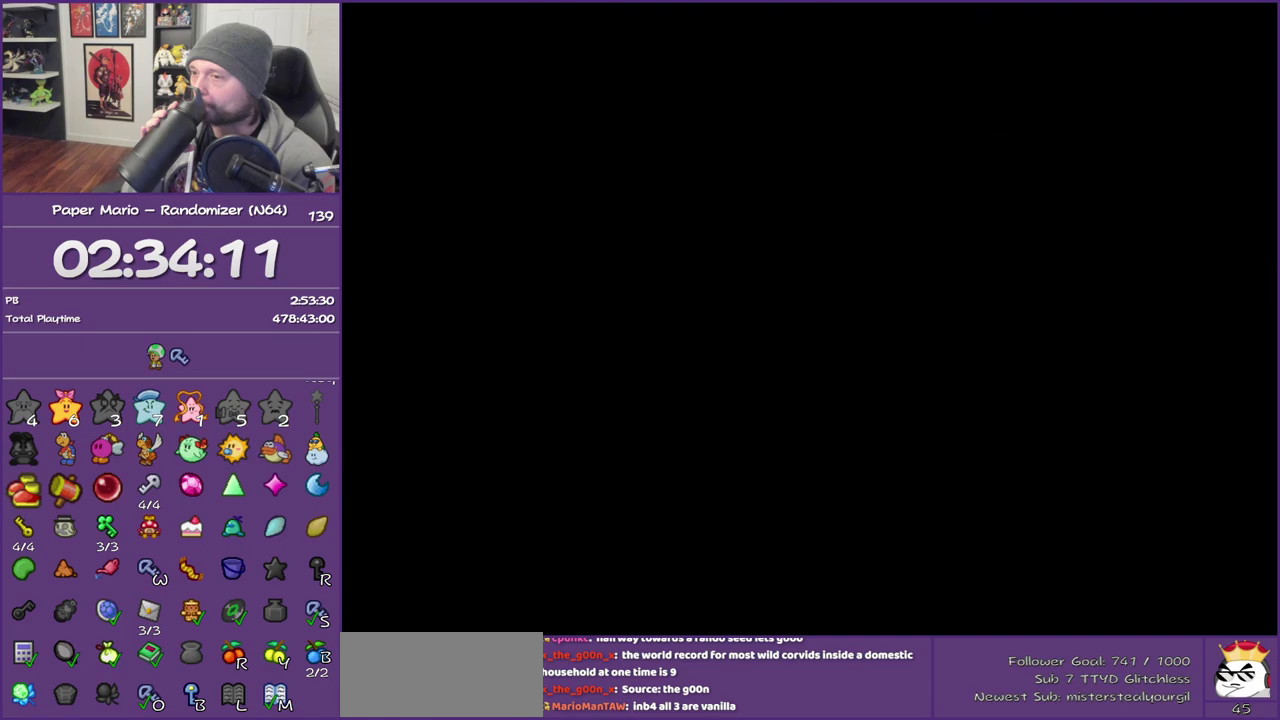
{"buttons": ["B"], "left_stick": "center", "events": []}
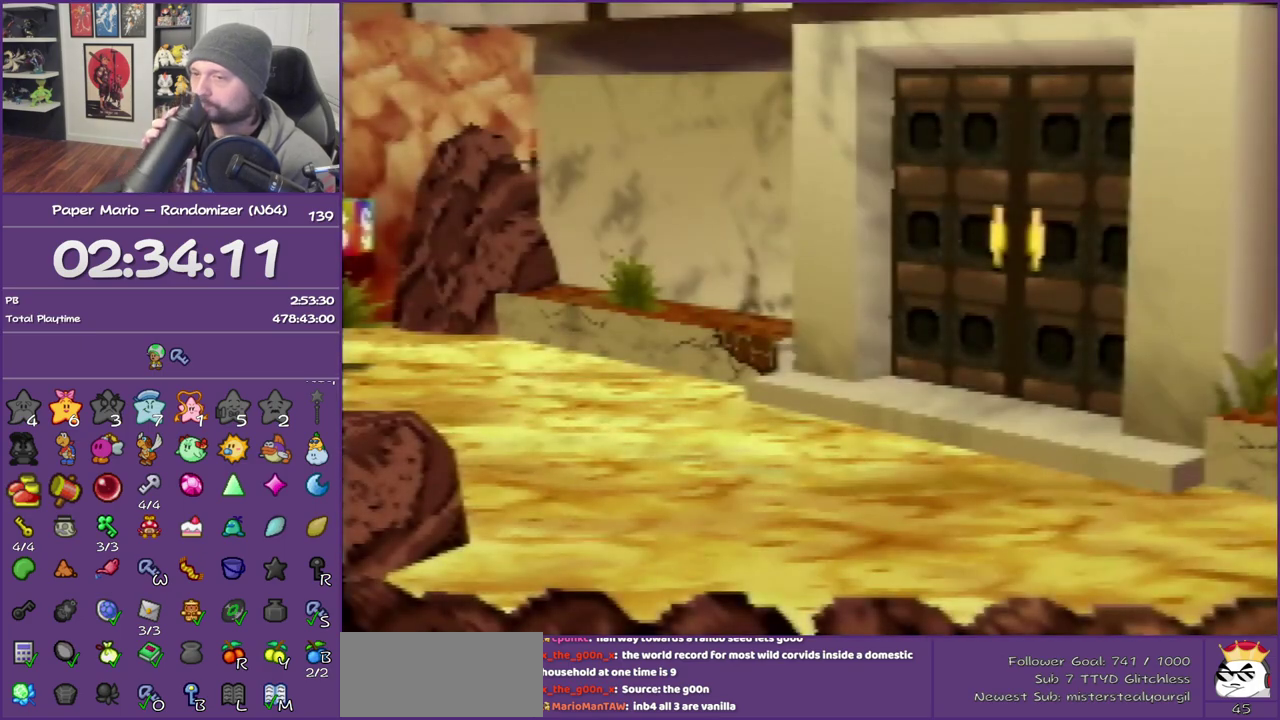
{"buttons": ["B"], "left_stick": "center", "events": []}